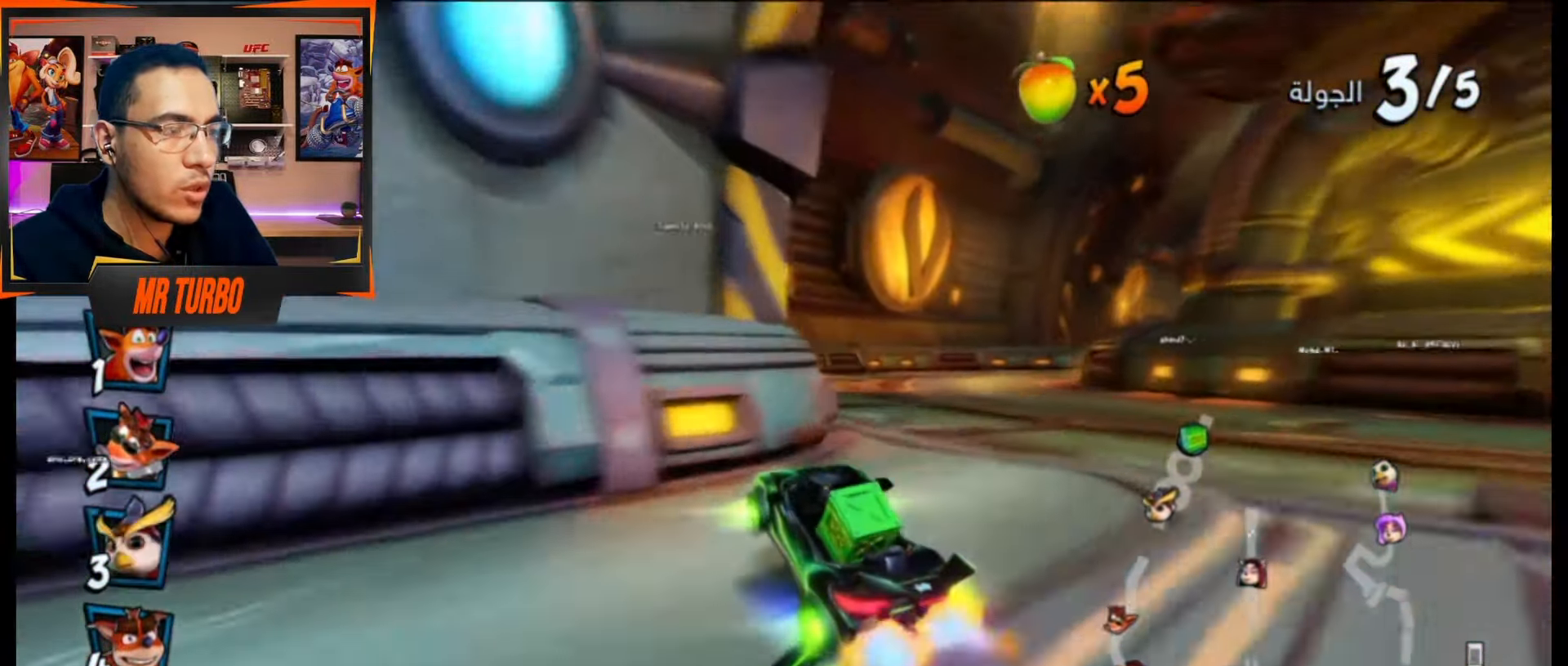
Gameplay with a controller (PlayStation layout); each line is a JSON object with the inputs held at the frame after it. "events" lists button and stick changes between this image and that frame as [ms after this image, input, new state], when the widget could be followed in between. Not read: left_stick right_stick.
{"buttons": ["CROSS", "DPAD_DOWN", "DPAD_RIGHT"], "events": [[283, "L1", "down"], [400, "L1", "up"], [417, "DPAD_DOWN", "down"], [417, "DPAD_RIGHT", "down"], [467, "R1", "up"]]}
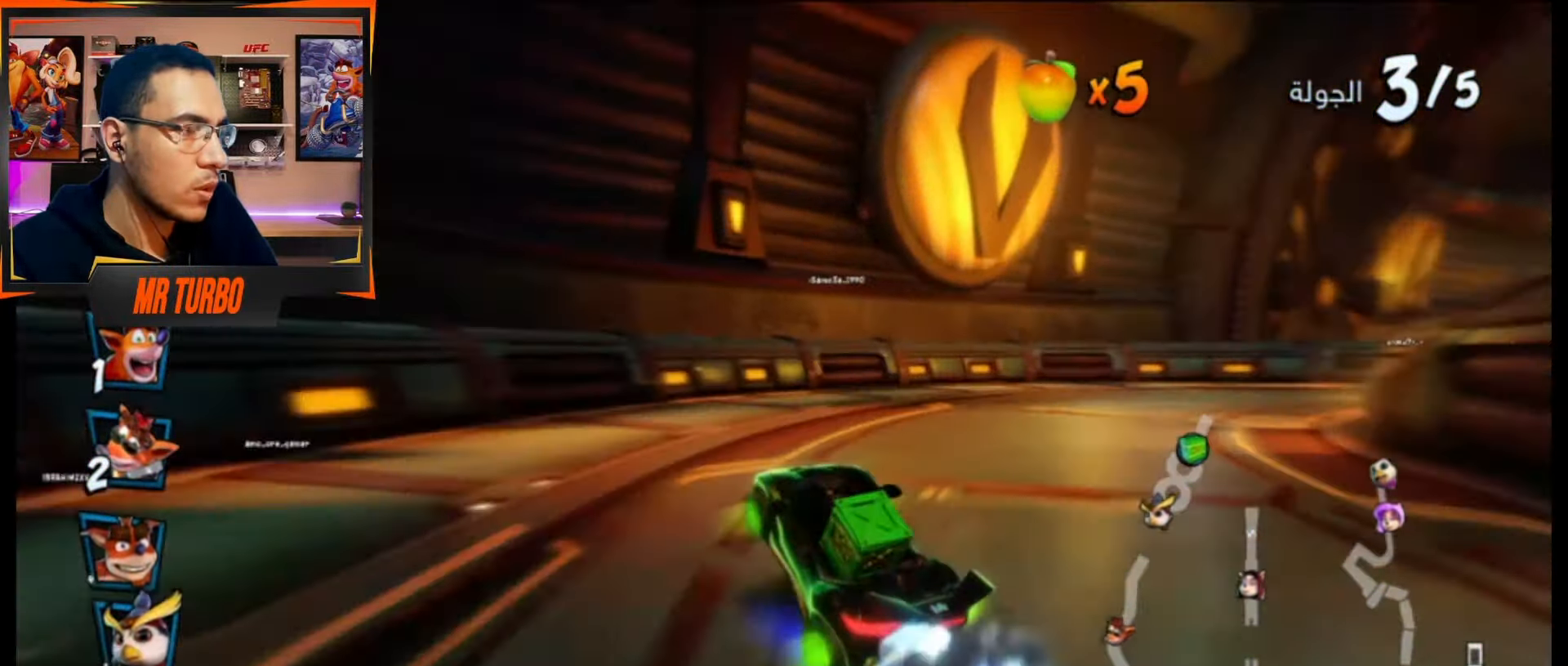
{"buttons": ["SQUARE", "DPAD_DOWN", "DPAD_RIGHT"], "events": [[67, "CROSS", "up"], [133, "SQUARE", "down"], [233, "R1", "down"], [433, "R1", "up"]]}
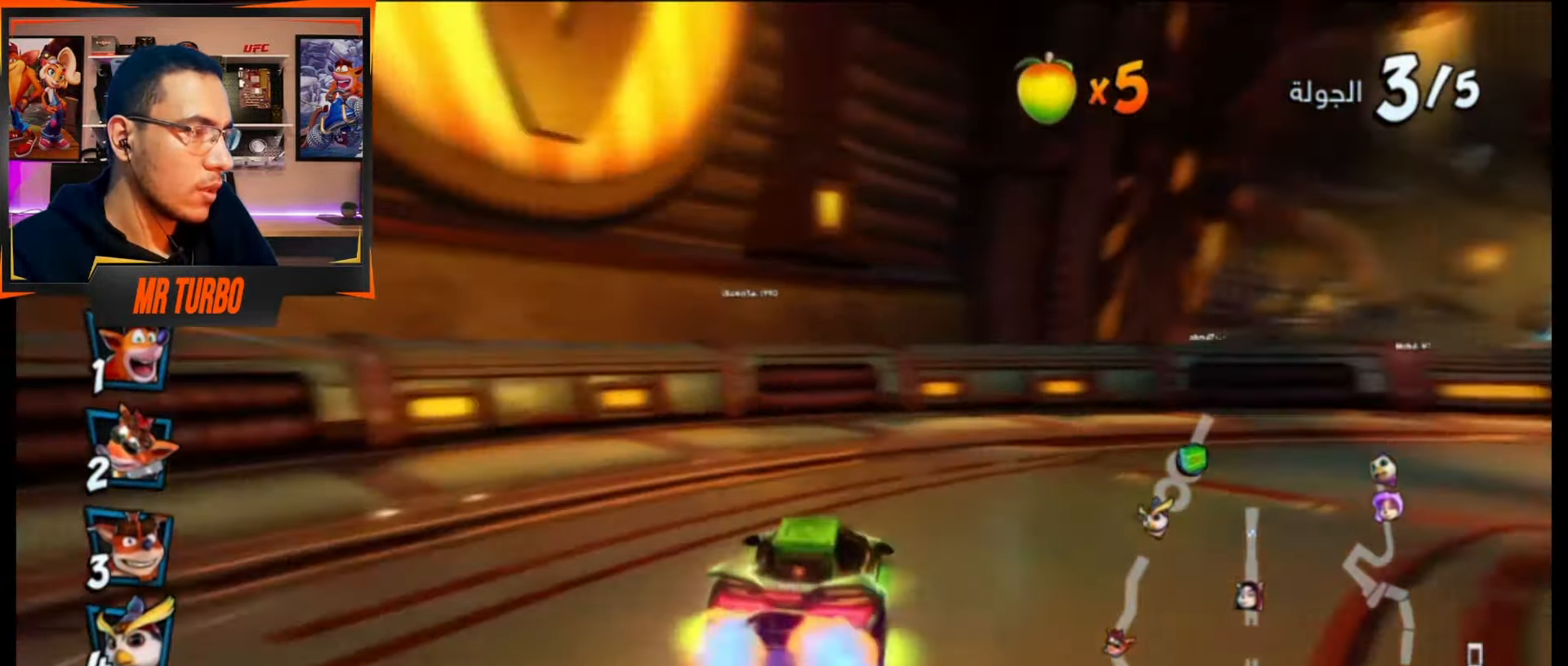
{"buttons": [], "events": [[250, "R1", "down"], [433, "R1", "up"], [450, "SQUARE", "up"], [467, "DPAD_DOWN", "up"], [500, "DPAD_RIGHT", "up"]]}
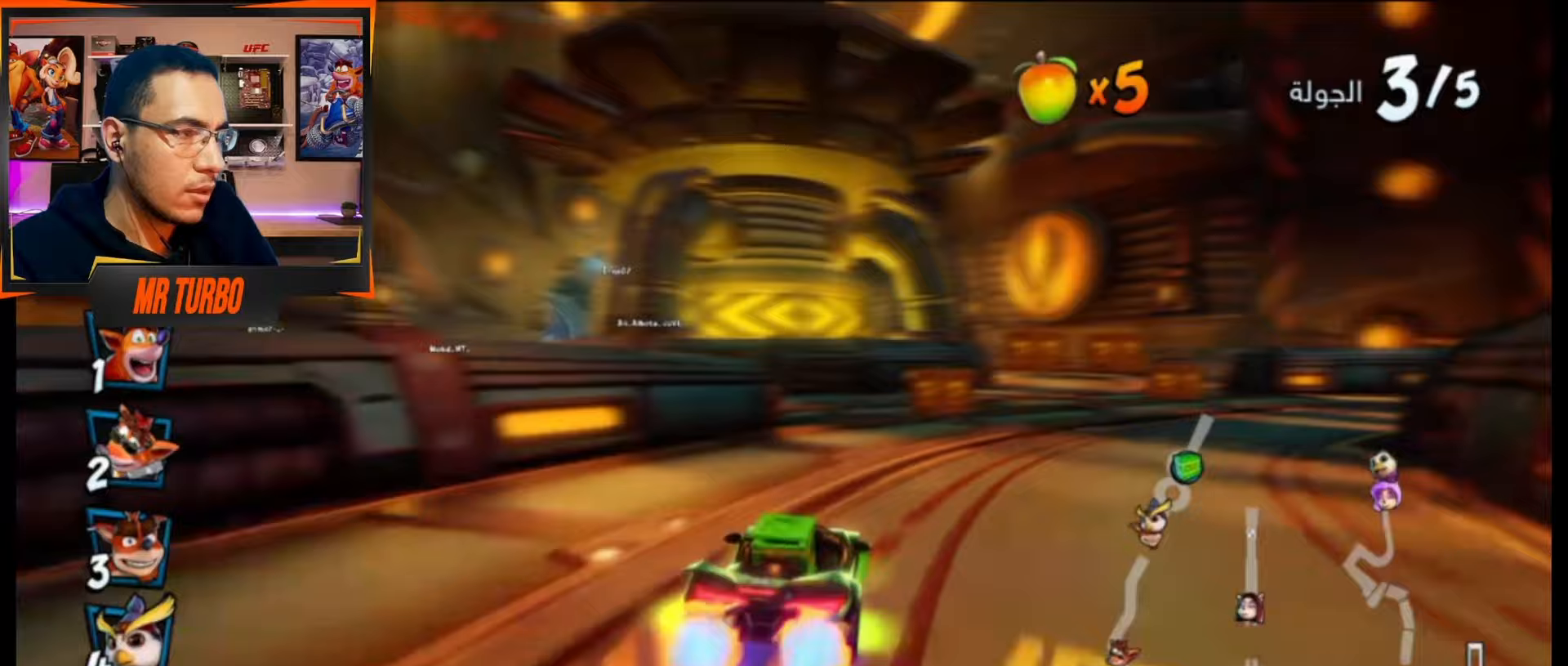
{"buttons": ["CROSS", "DPAD_DOWN", "DPAD_LEFT"], "events": [[33, "CROSS", "down"], [300, "R1", "down"], [350, "DPAD_LEFT", "down"], [433, "DPAD_DOWN", "down"], [450, "R1", "up"]]}
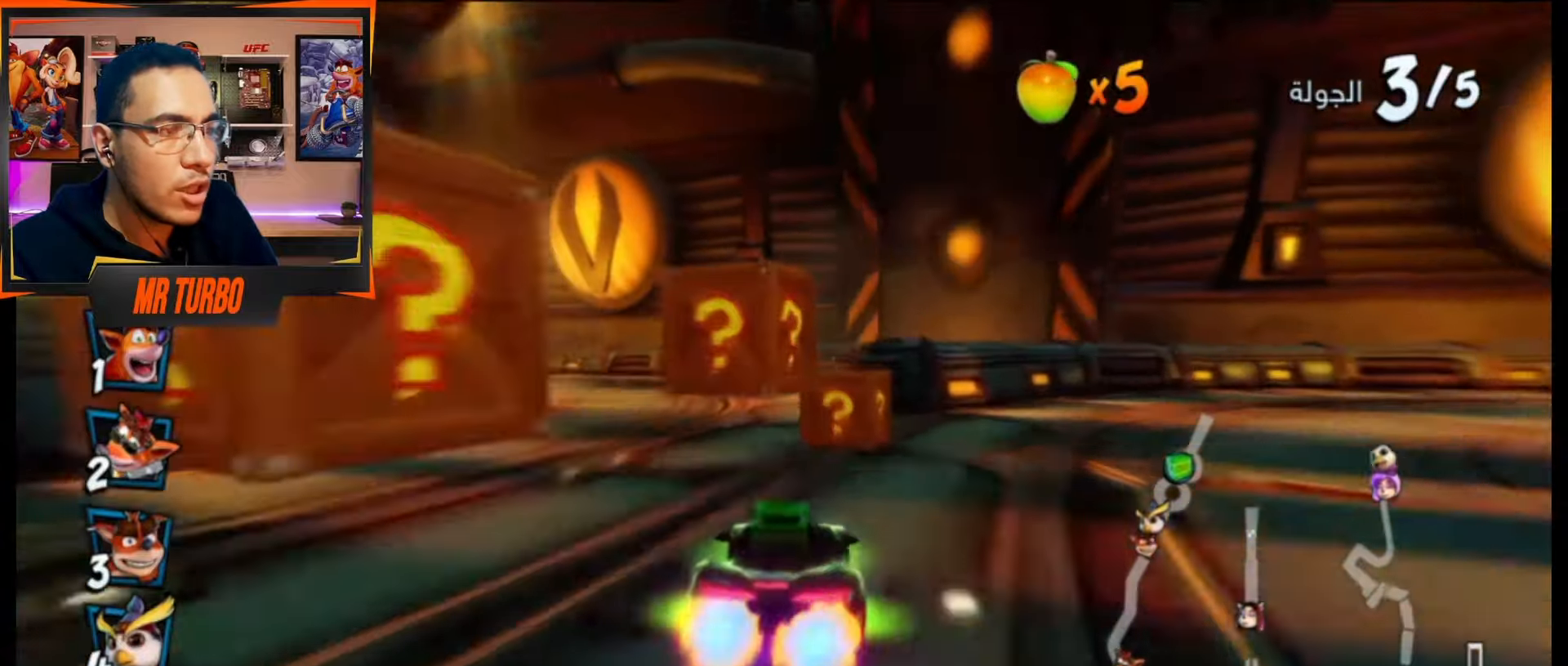
{"buttons": ["CROSS", "CIRCLE", "DPAD_DOWN", "DPAD_LEFT"], "events": [[167, "DPAD_DOWN", "up"], [233, "DPAD_LEFT", "up"], [367, "DPAD_LEFT", "down"], [417, "DPAD_DOWN", "down"], [500, "CIRCLE", "down"]]}
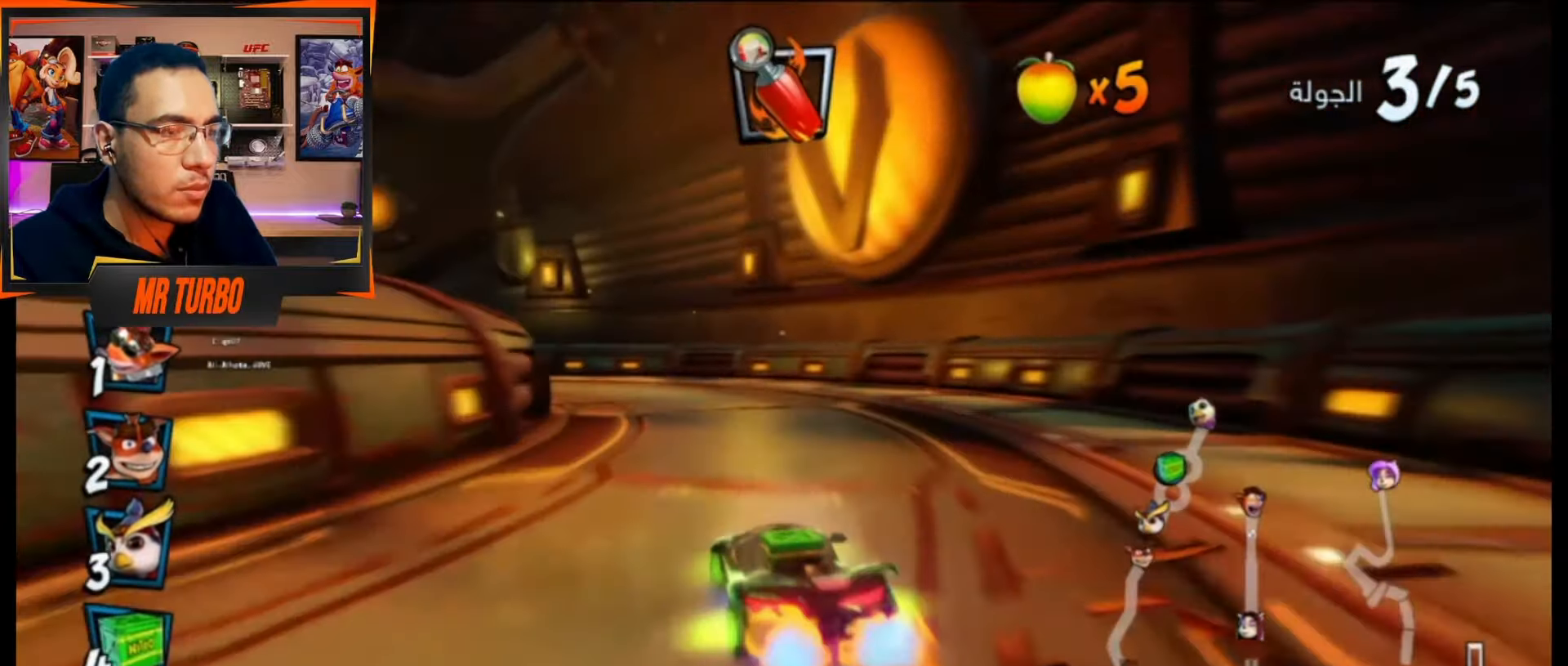
{"buttons": ["SQUARE", "R1", "DPAD_LEFT"], "events": [[100, "CROSS", "up"], [117, "CIRCLE", "up"], [150, "SQUARE", "down"], [317, "R1", "down"], [500, "DPAD_DOWN", "up"]]}
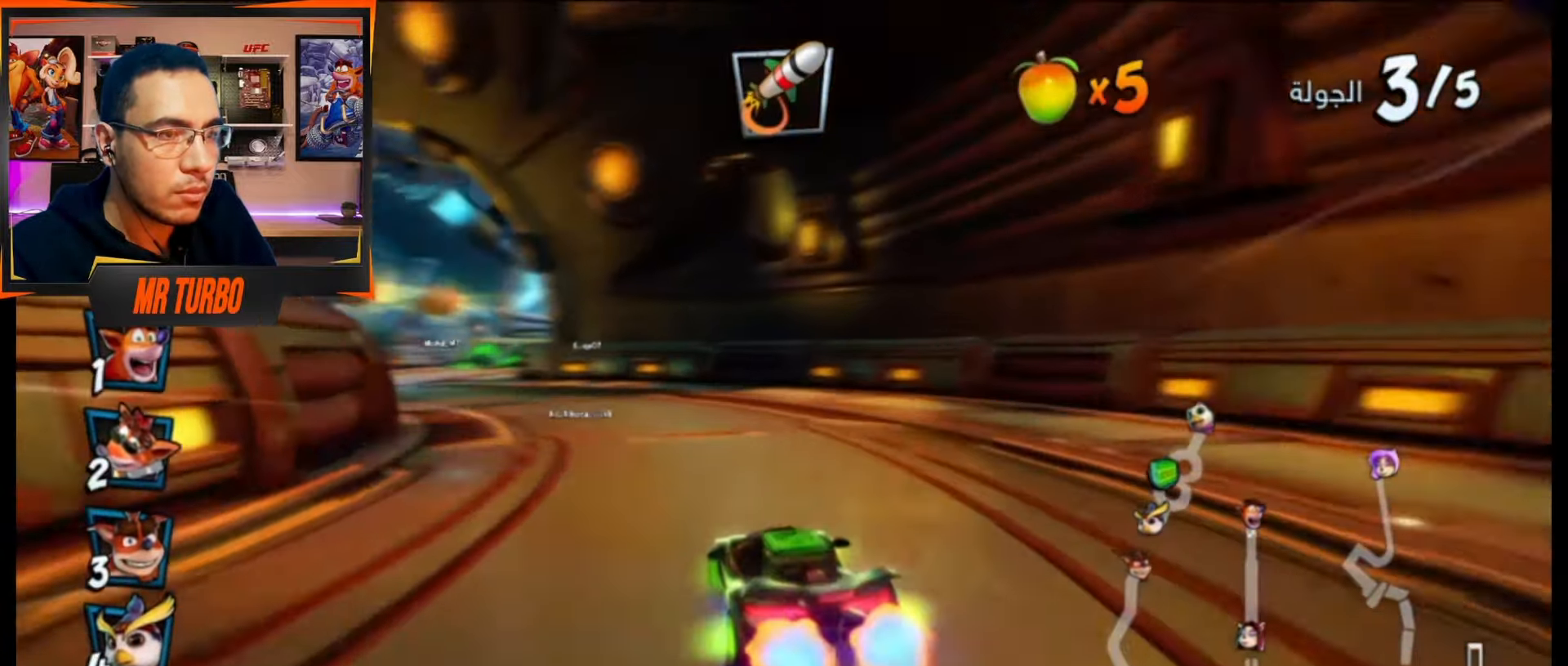
{"buttons": ["CROSS", "R1", "DPAD_DOWN", "DPAD_RIGHT"], "events": [[33, "DPAD_LEFT", "up"], [33, "R1", "up"], [50, "SQUARE", "up"], [100, "DPAD_DOWN", "down"], [100, "DPAD_RIGHT", "down"], [117, "CROSS", "down"], [117, "R1", "down"]]}
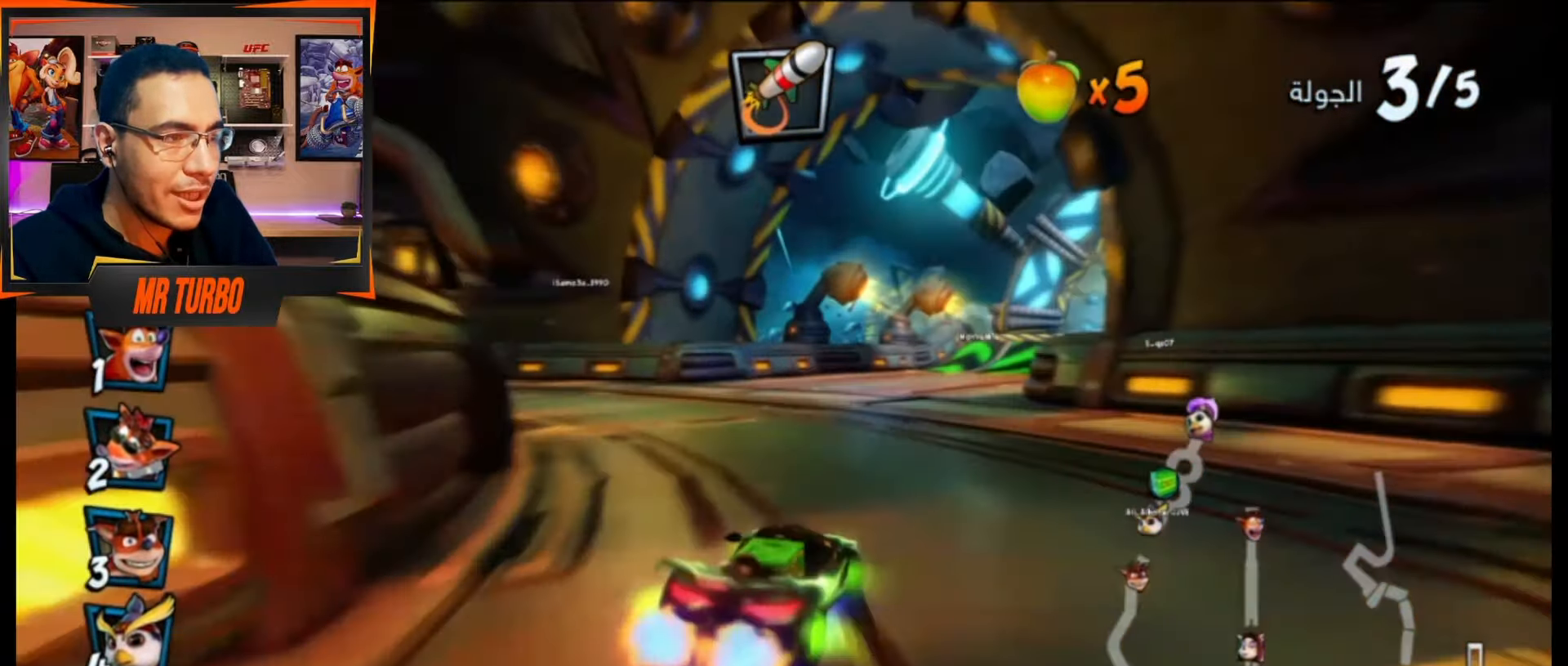
{"buttons": ["CROSS", "R1"], "events": [[200, "DPAD_DOWN", "up"], [217, "DPAD_RIGHT", "up"]]}
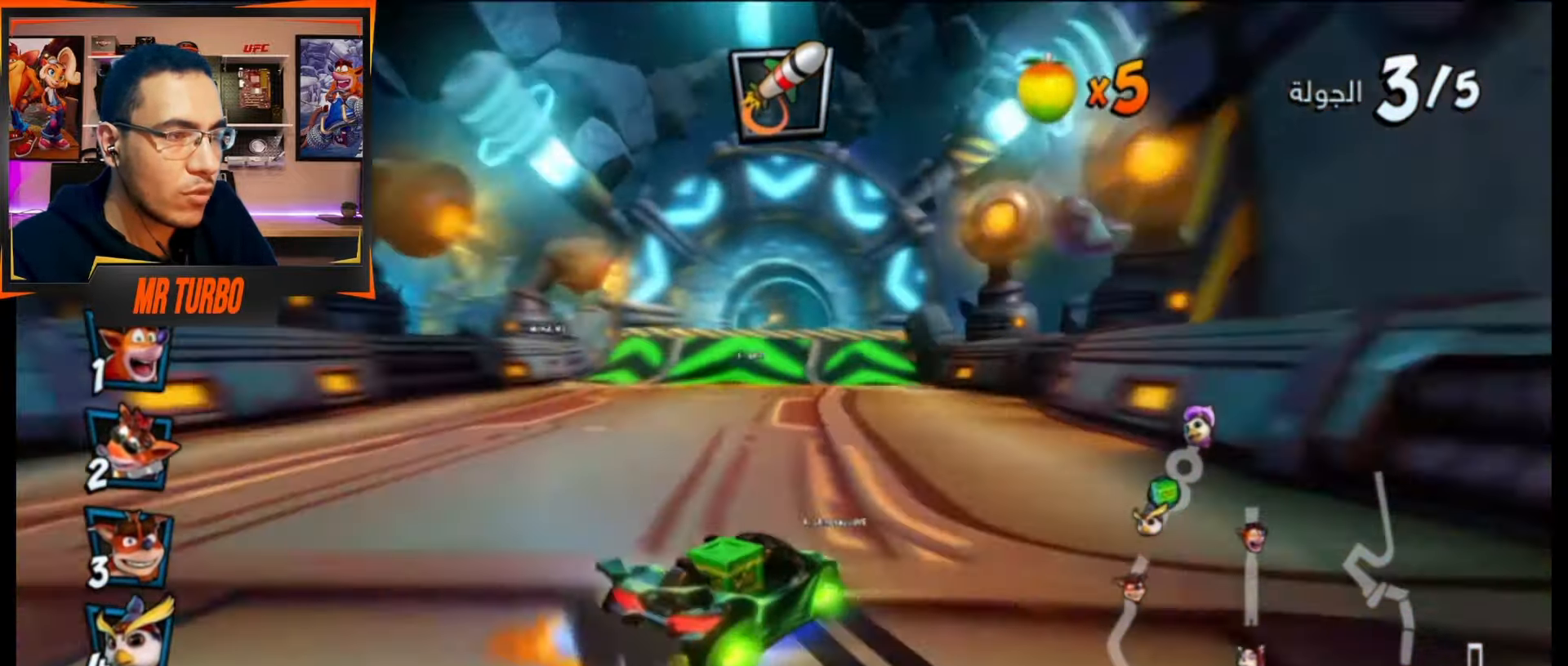
{"buttons": ["CROSS", "R1", "DPAD_RIGHT"], "events": [[50, "L1", "down"], [200, "L1", "up"], [217, "DPAD_RIGHT", "down"]]}
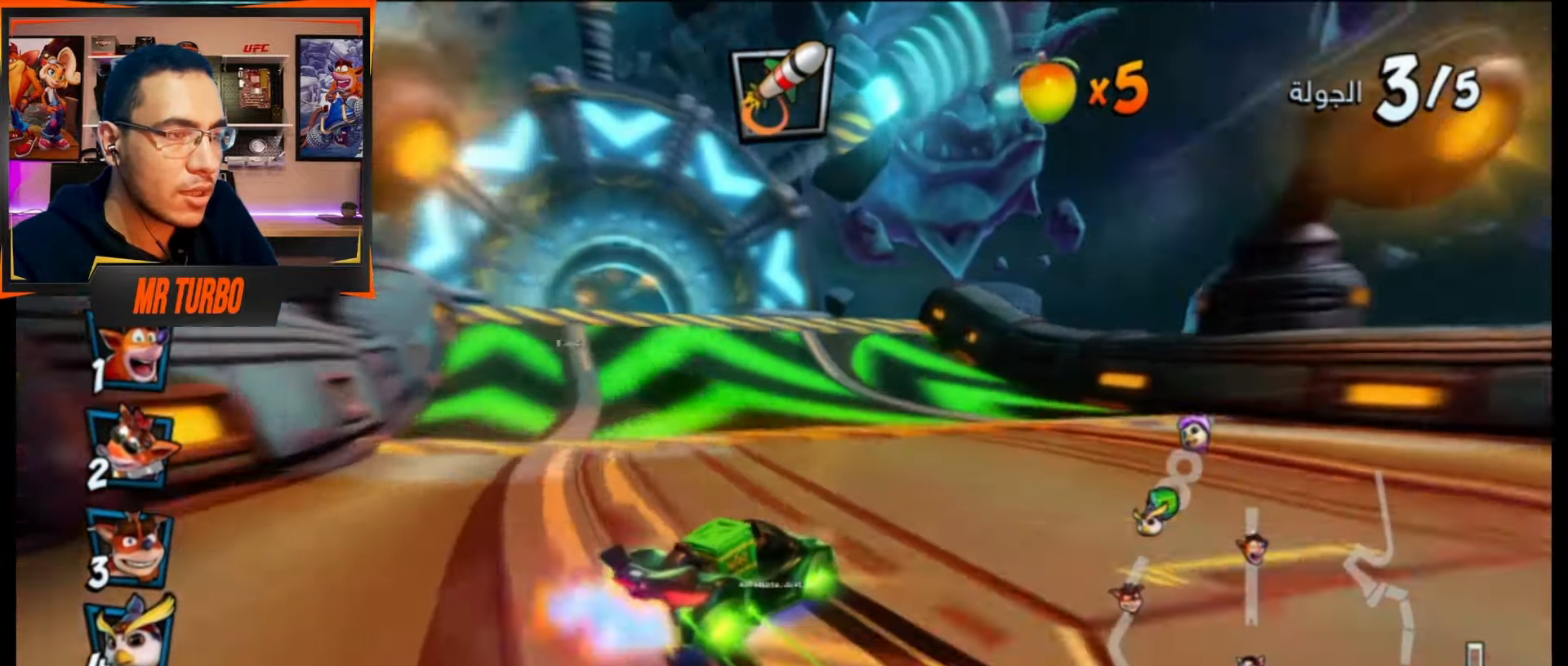
{"buttons": ["CROSS", "R1", "DPAD_LEFT"], "events": [[117, "DPAD_RIGHT", "up"], [267, "L1", "down"], [383, "L1", "up"], [383, "R1", "up"], [467, "DPAD_LEFT", "down"], [467, "R1", "down"]]}
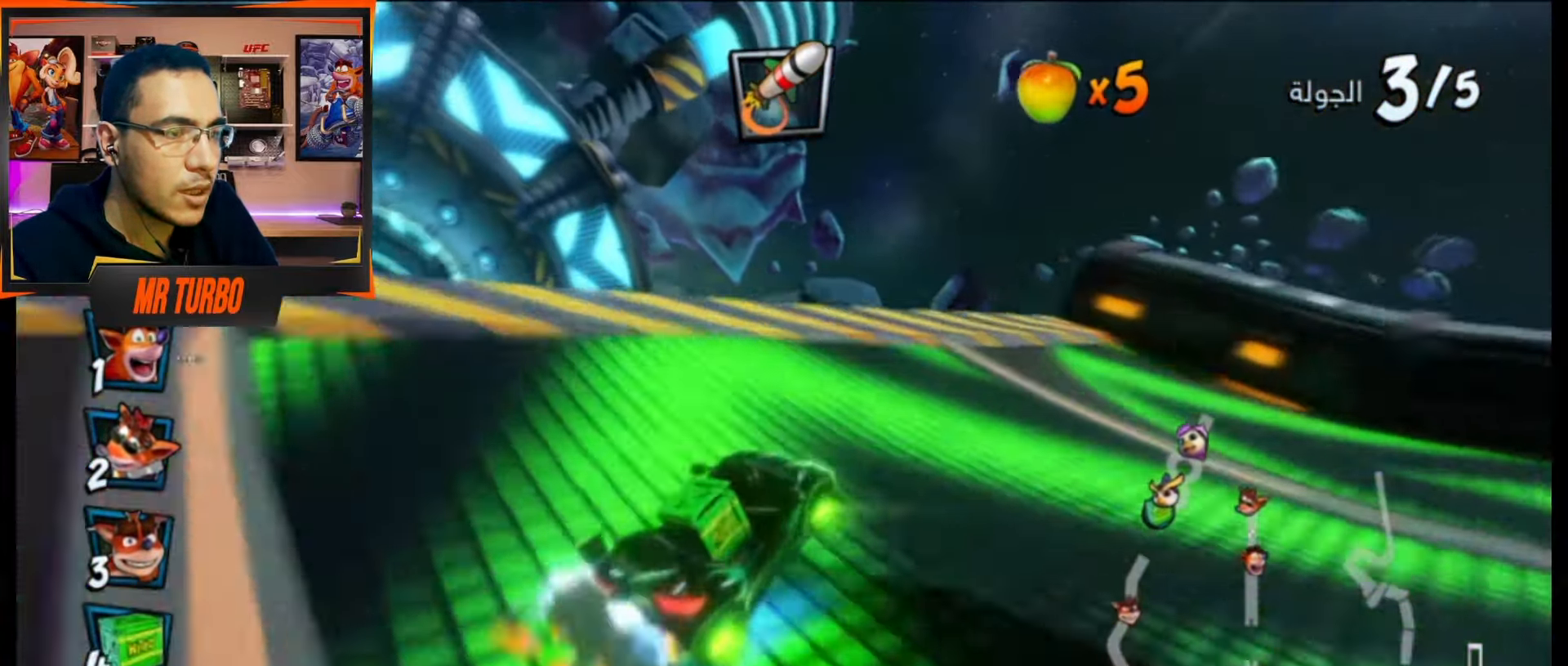
{"buttons": ["CROSS"], "events": [[117, "R1", "up"], [167, "DPAD_LEFT", "up"]]}
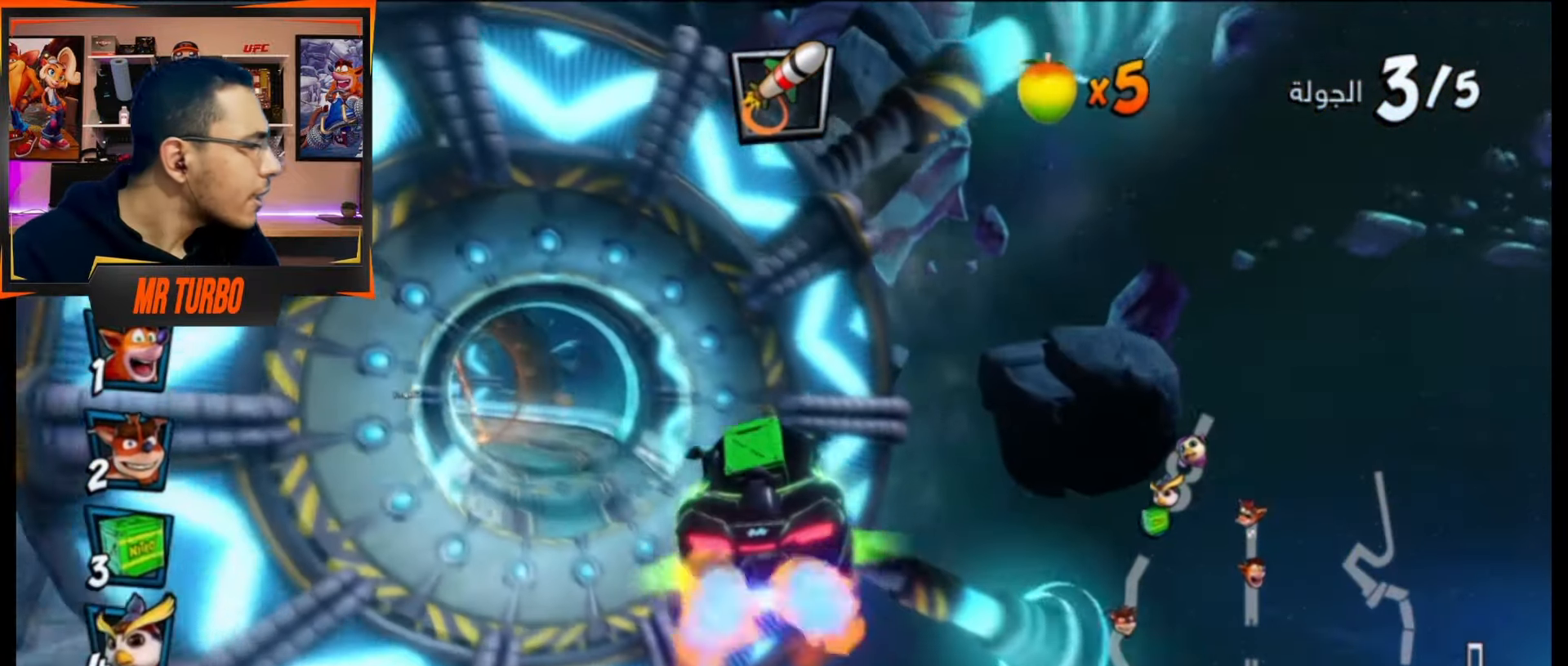
{"buttons": ["CROSS", "DPAD_LEFT"], "events": [[317, "DPAD_LEFT", "down"]]}
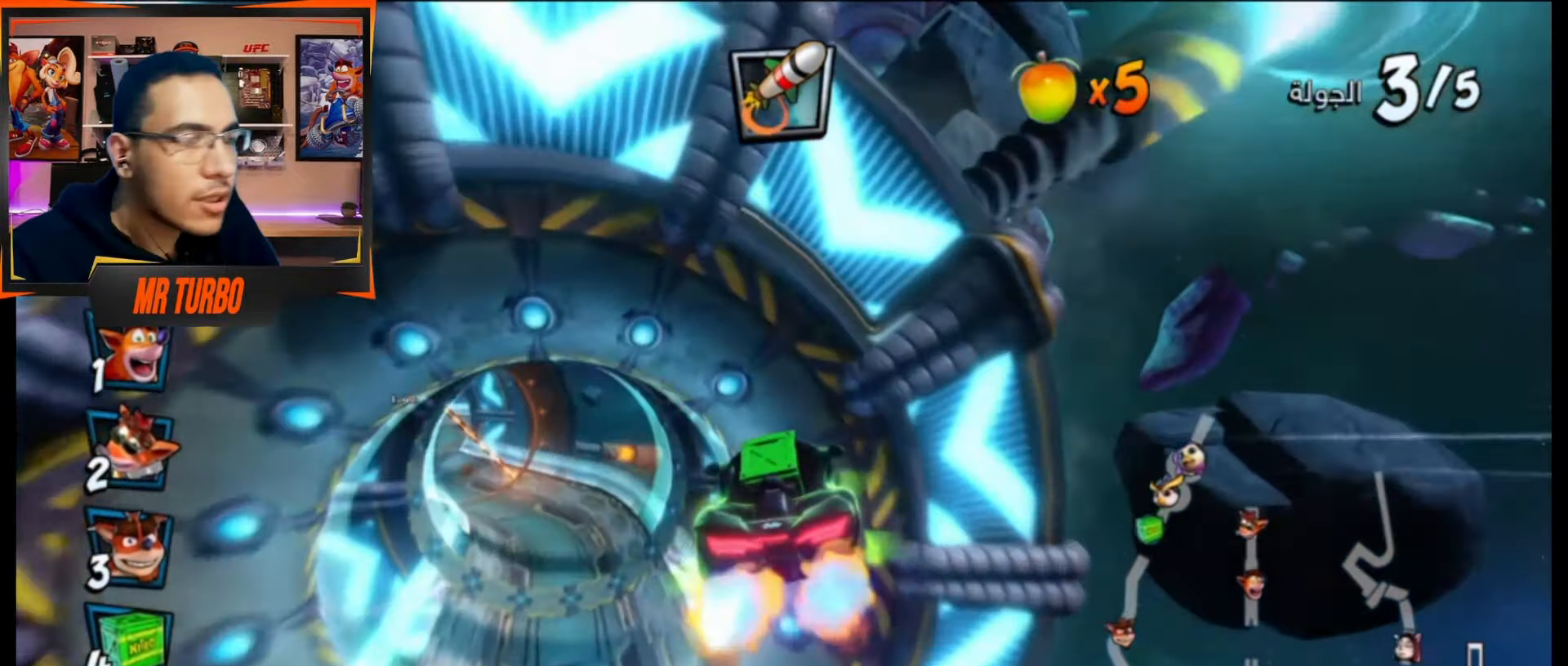
{"buttons": ["CROSS"], "events": [[217, "DPAD_LEFT", "up"]]}
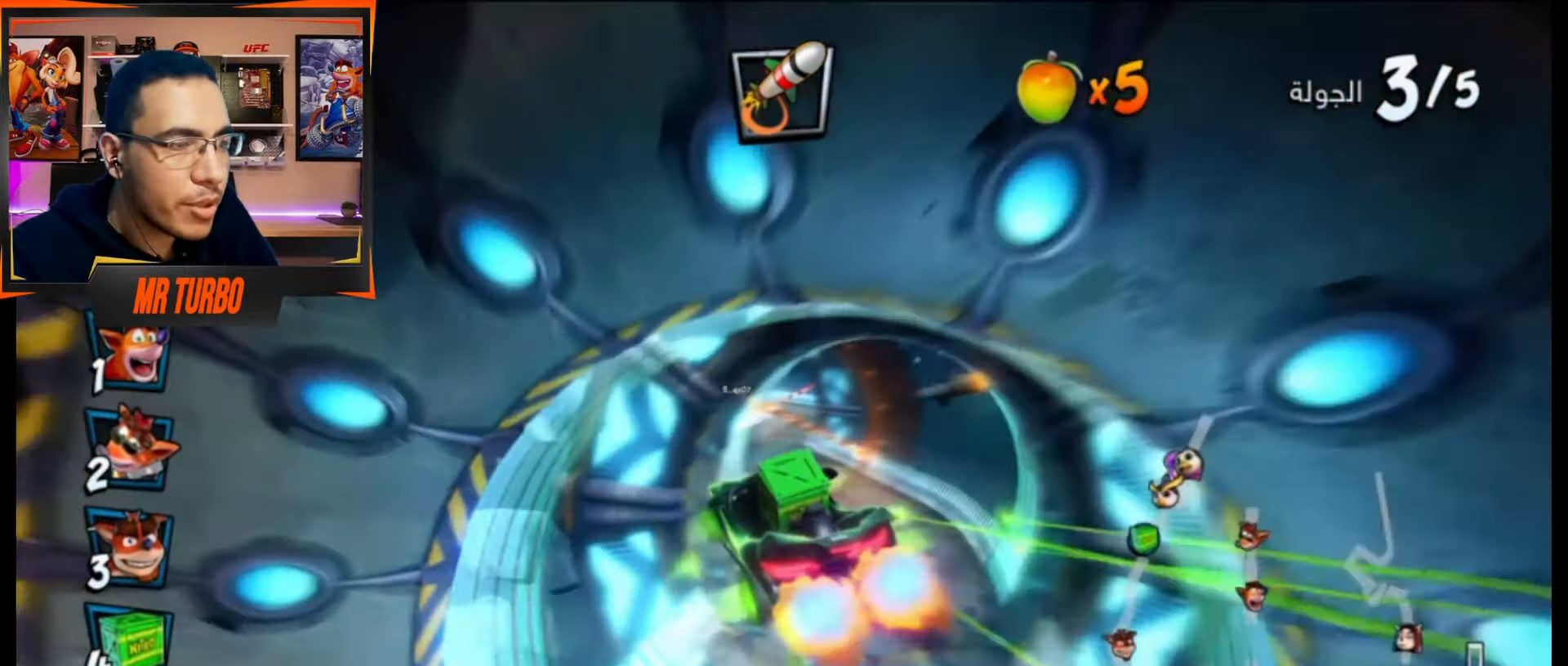
{"buttons": ["CROSS", "DPAD_LEFT"], "events": [[100, "DPAD_RIGHT", "down"], [217, "DPAD_RIGHT", "up"], [483, "DPAD_LEFT", "down"]]}
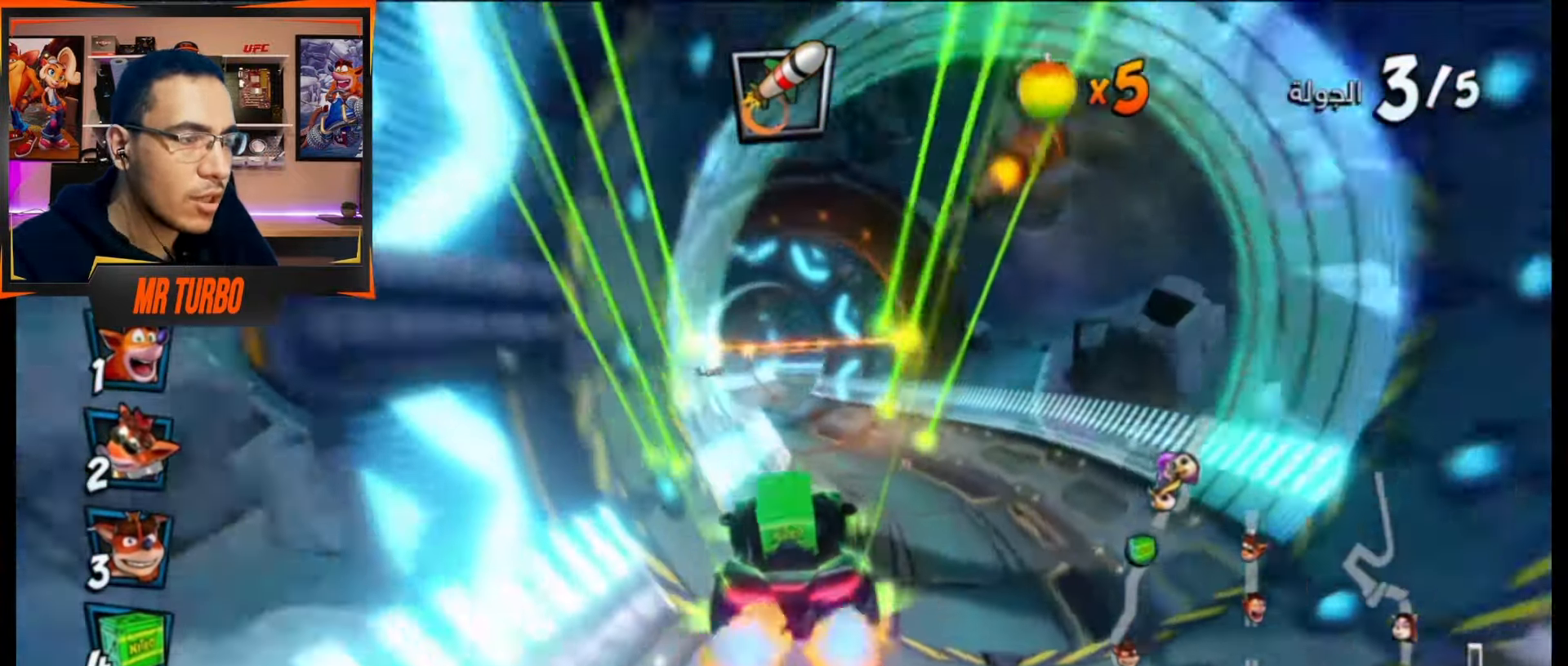
{"buttons": ["CROSS", "R1"], "events": [[233, "DPAD_LEFT", "up"], [500, "R1", "down"]]}
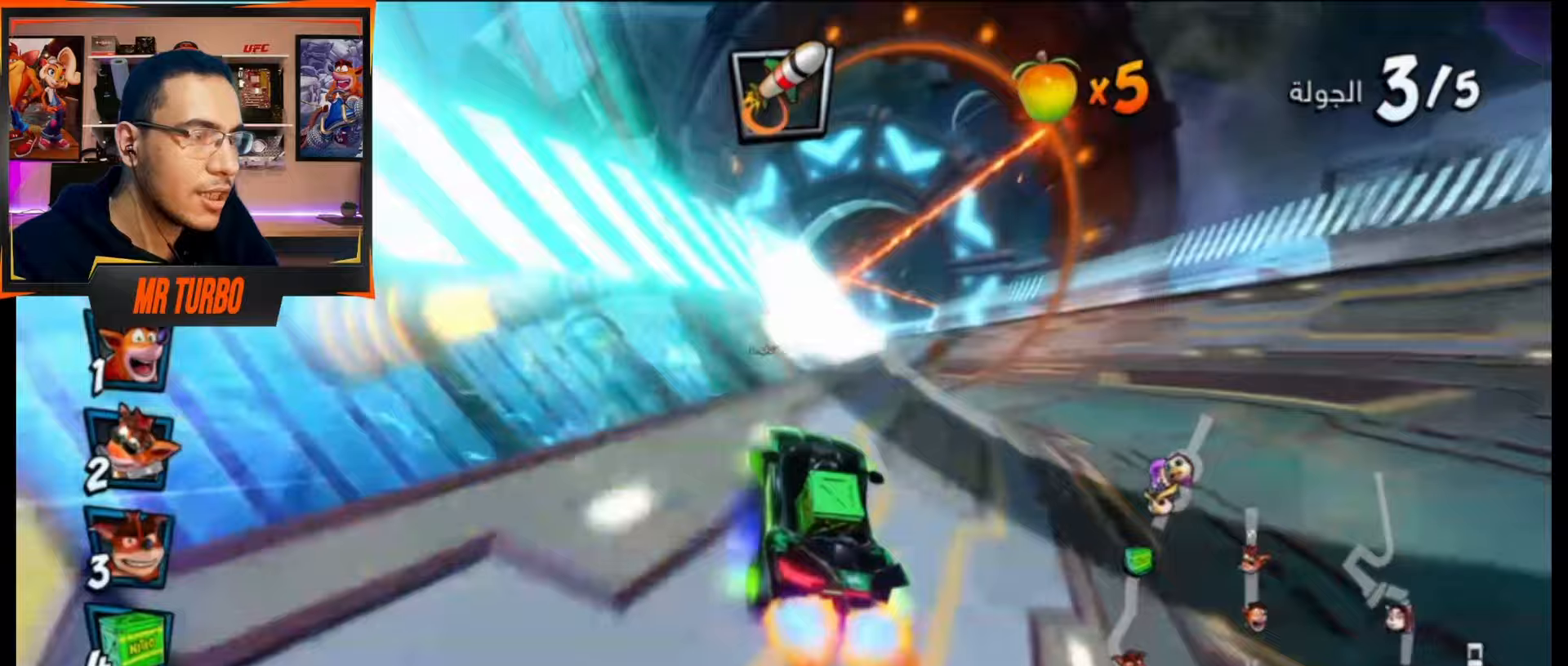
{"buttons": ["CROSS"], "events": [[167, "DPAD_RIGHT", "down"], [183, "R1", "up"], [267, "DPAD_RIGHT", "up"]]}
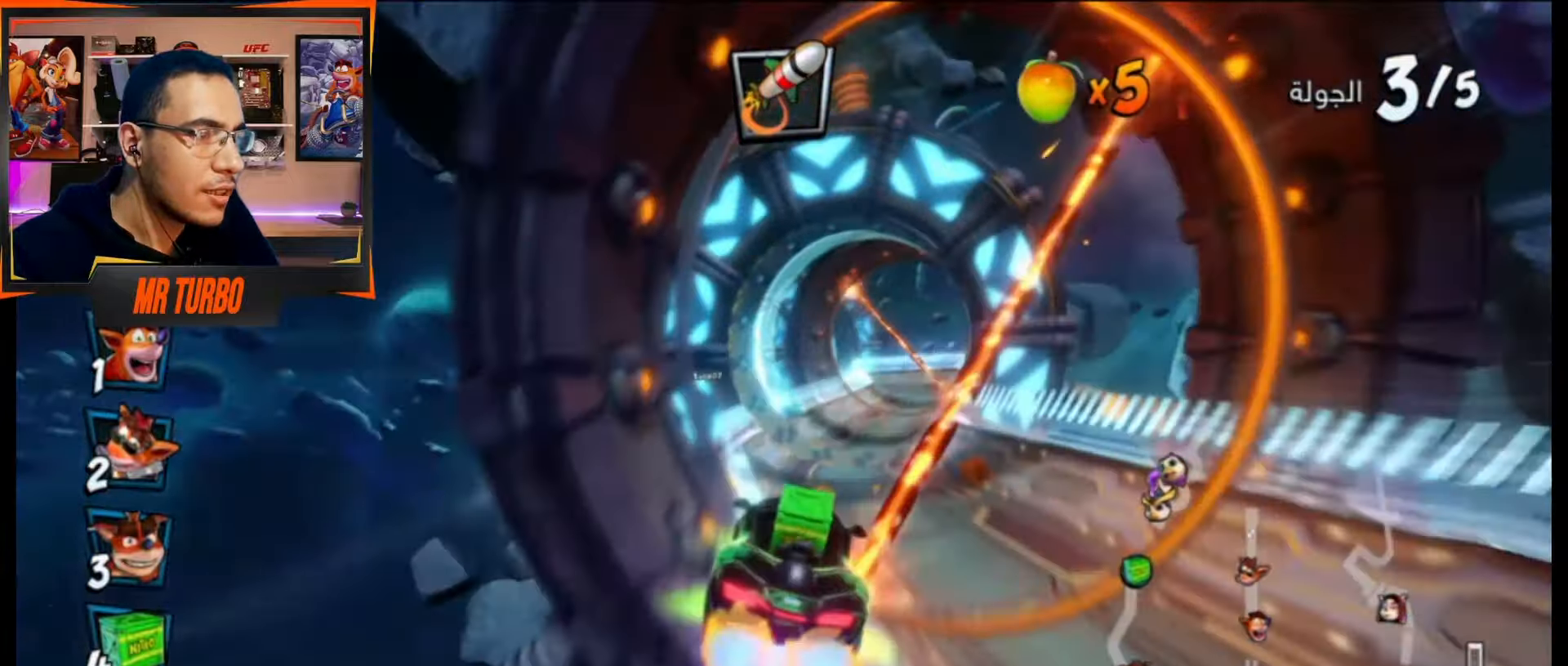
{"buttons": ["CROSS", "DPAD_RIGHT"], "events": [[17, "DPAD_RIGHT", "down"], [183, "DPAD_RIGHT", "up"], [500, "DPAD_RIGHT", "down"]]}
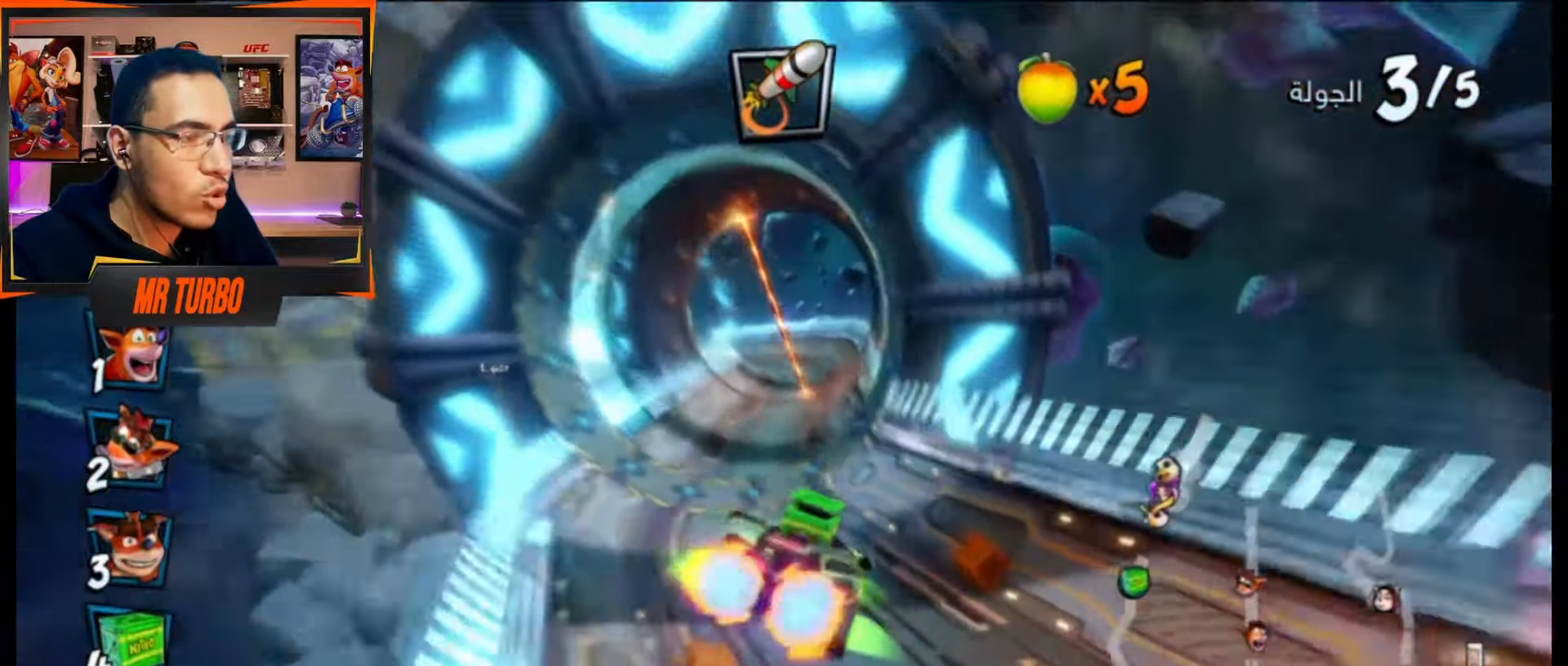
{"buttons": ["CROSS", "R1", "DPAD_LEFT"], "events": [[117, "DPAD_RIGHT", "up"], [300, "DPAD_LEFT", "down"], [317, "R1", "down"]]}
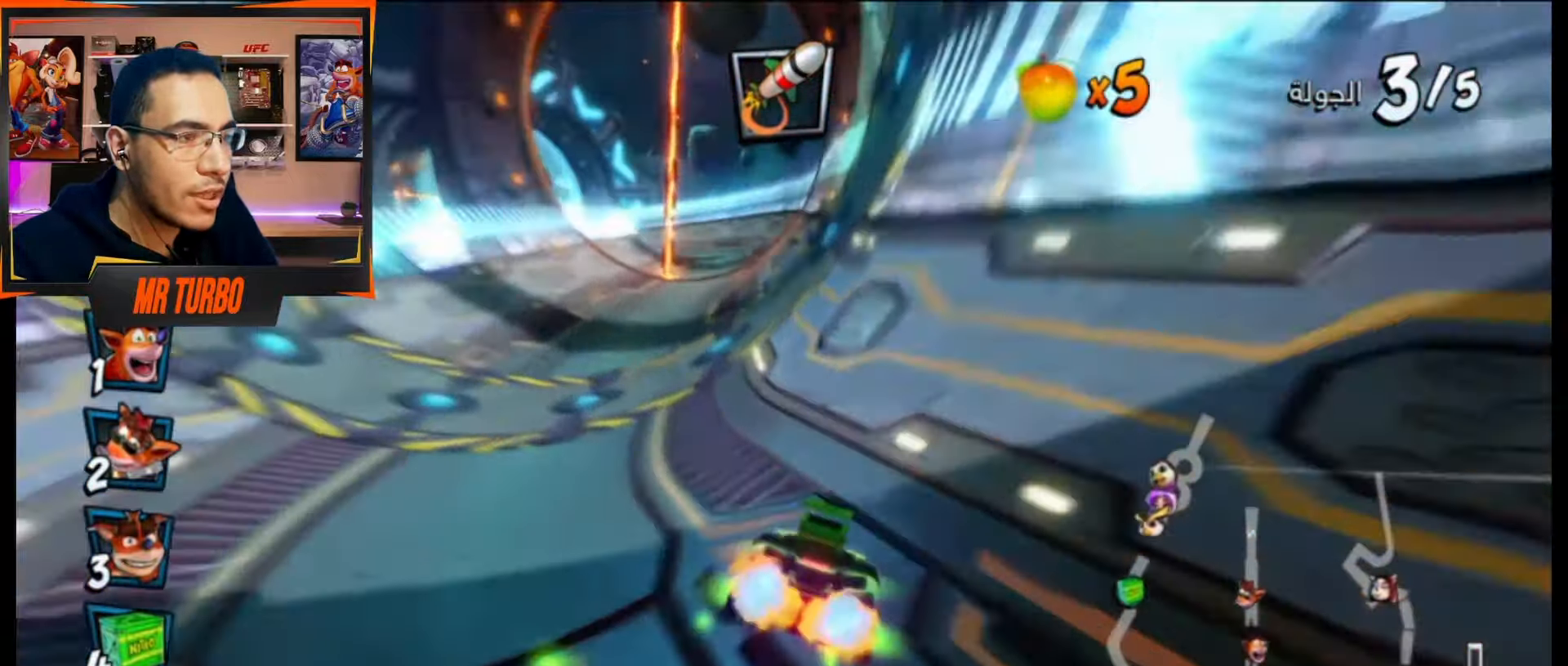
{"buttons": ["CROSS", "R1"], "events": [[83, "DPAD_LEFT", "up"]]}
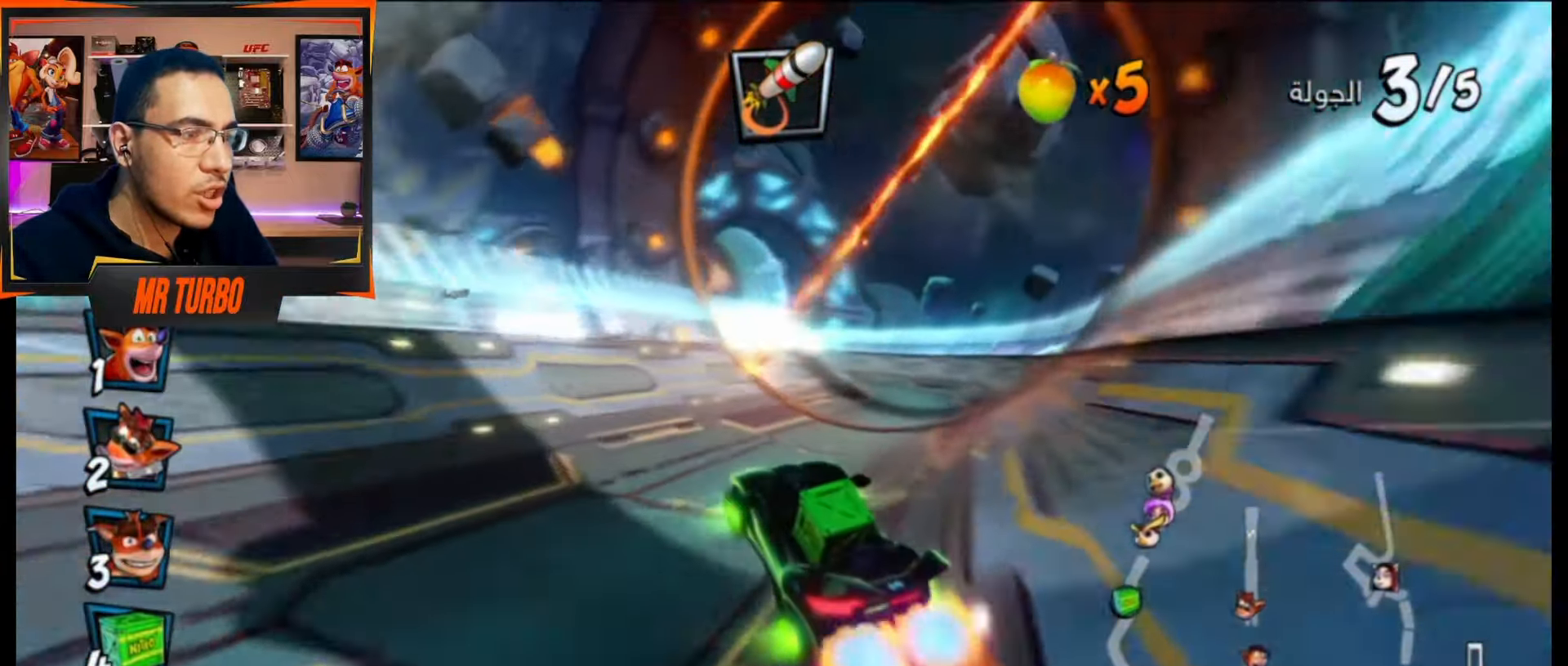
{"buttons": ["CROSS", "R1"], "events": [[33, "DPAD_RIGHT", "down"], [333, "L1", "down"], [450, "DPAD_RIGHT", "up"], [467, "L1", "up"]]}
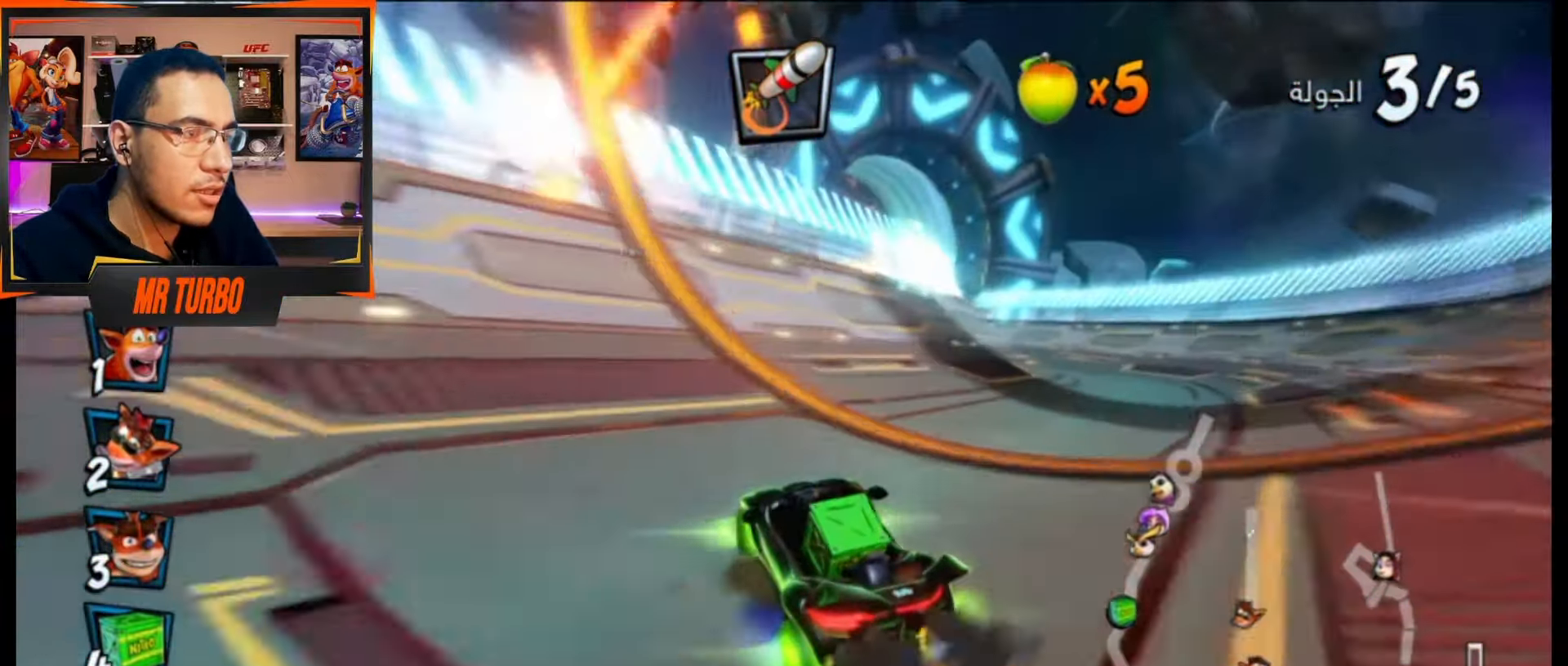
{"buttons": ["CROSS", "R1", "DPAD_RIGHT"], "events": [[300, "DPAD_RIGHT", "down"]]}
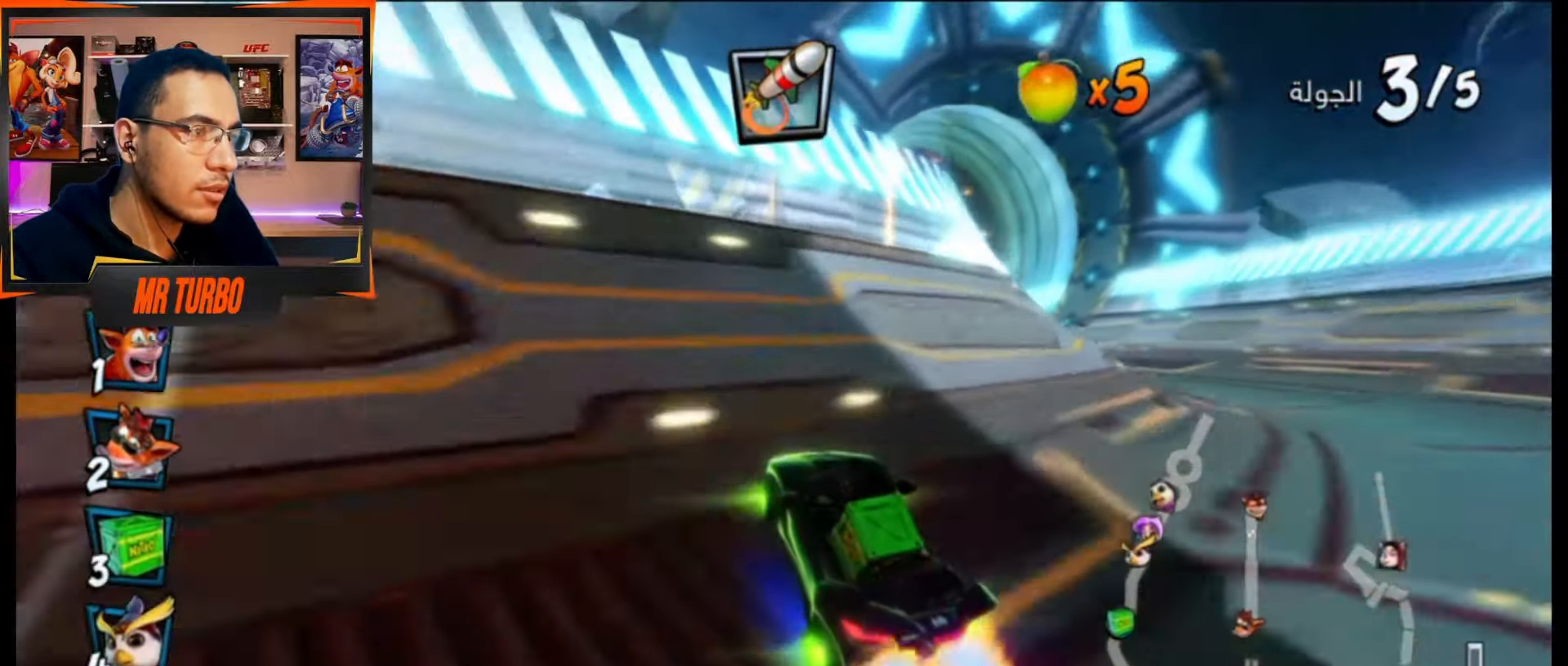
{"buttons": ["CROSS", "R1"], "events": [[83, "DPAD_RIGHT", "up"], [250, "L1", "down"], [367, "L1", "up"]]}
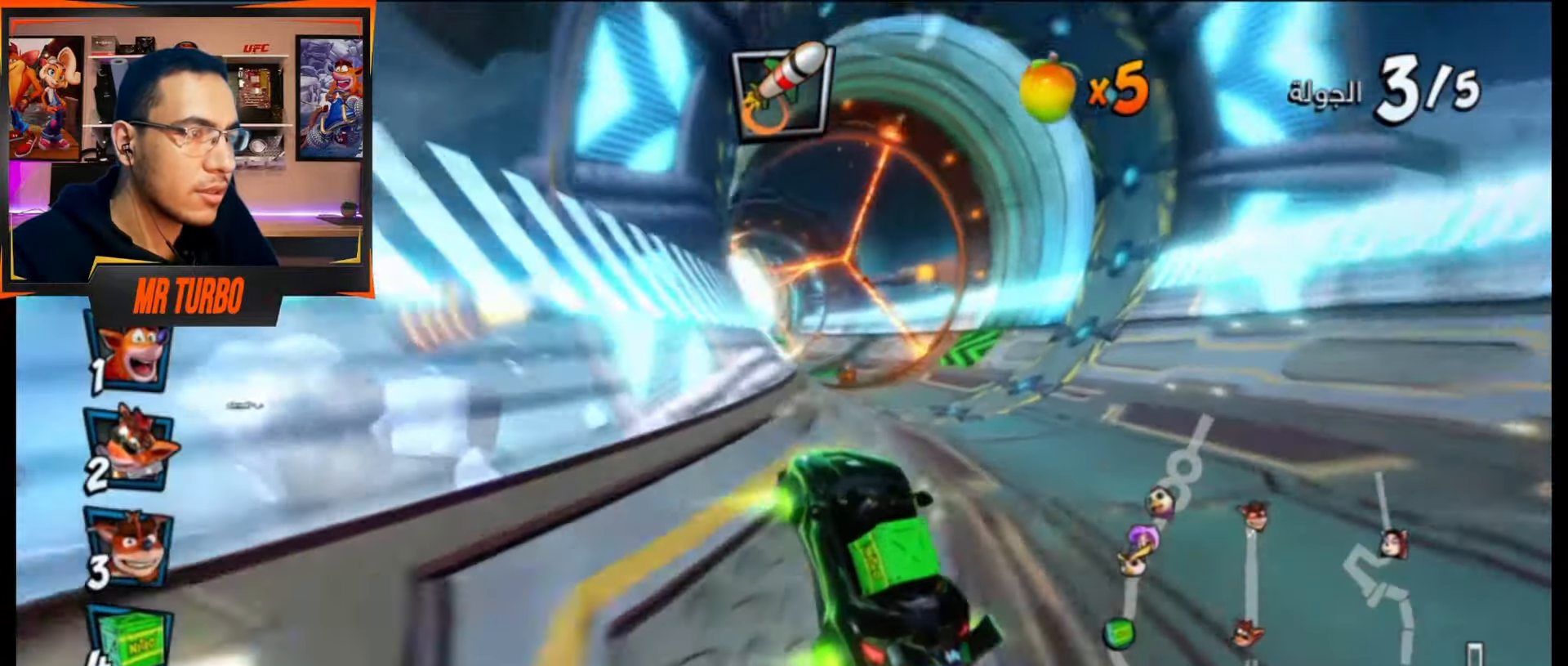
{"buttons": ["CROSS", "R1"], "events": [[267, "DPAD_RIGHT", "down"], [500, "DPAD_RIGHT", "up"]]}
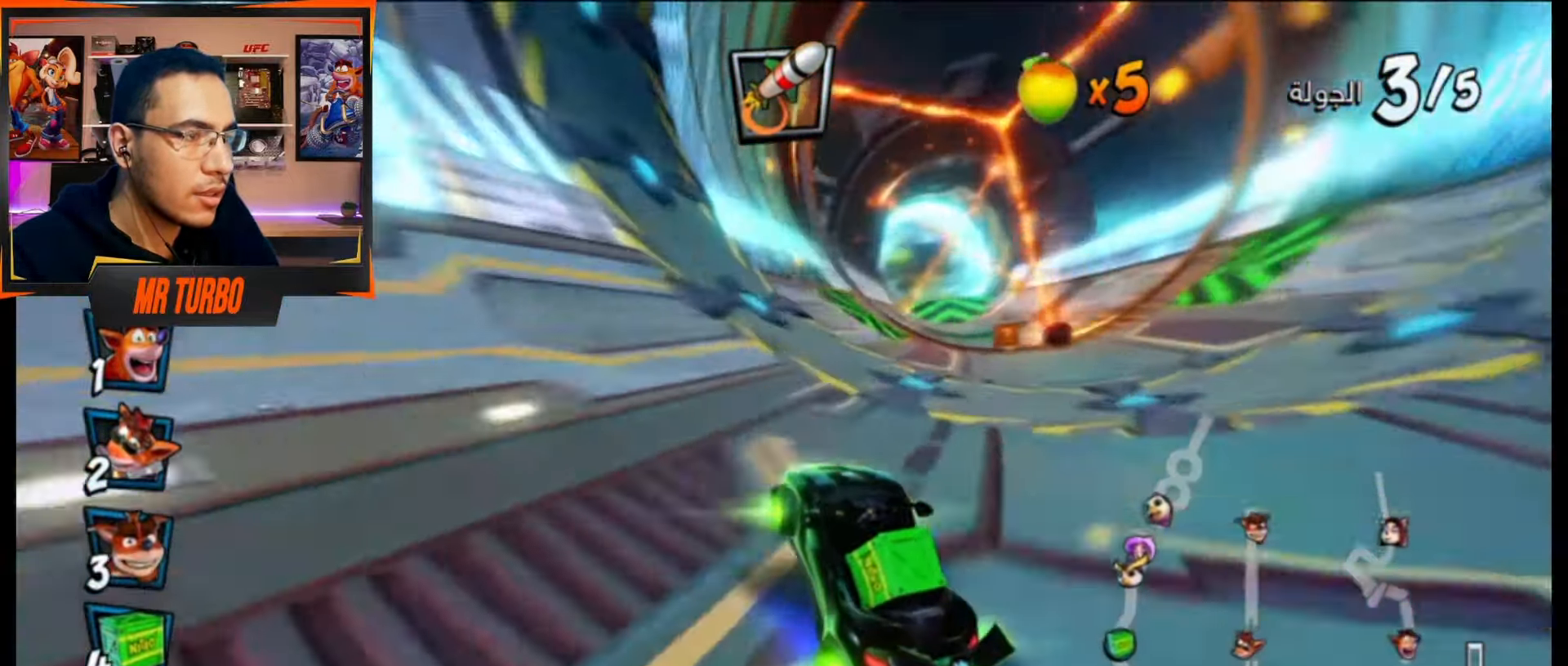
{"buttons": ["CROSS", "R1"], "events": [[50, "L1", "down"], [167, "L1", "up"], [217, "R1", "up"], [417, "R1", "down"]]}
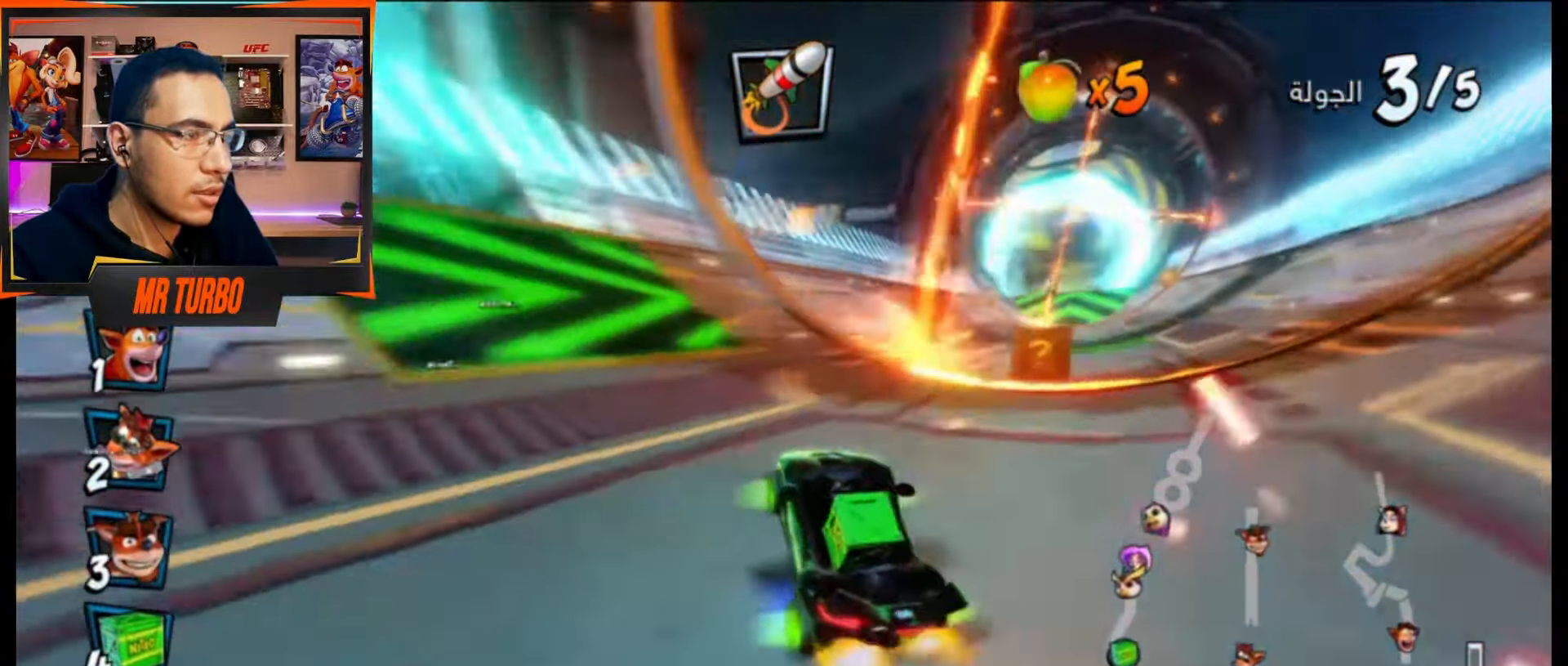
{"buttons": ["CROSS", "DPAD_RIGHT"], "events": [[67, "R1", "up"], [100, "CIRCLE", "down"], [100, "DPAD_LEFT", "down"], [200, "DPAD_LEFT", "up"], [217, "CIRCLE", "up"], [333, "DPAD_RIGHT", "down"]]}
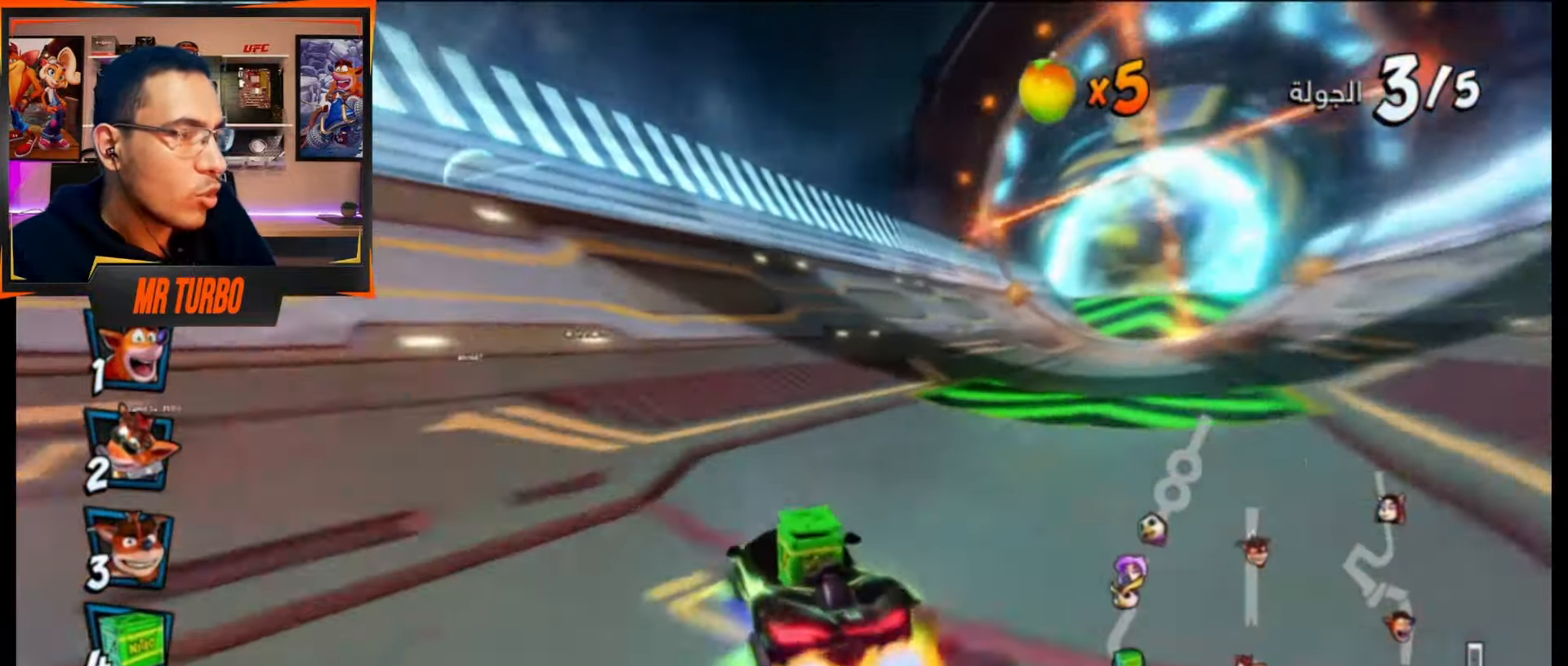
{"buttons": ["CROSS"], "events": [[183, "DPAD_RIGHT", "up"]]}
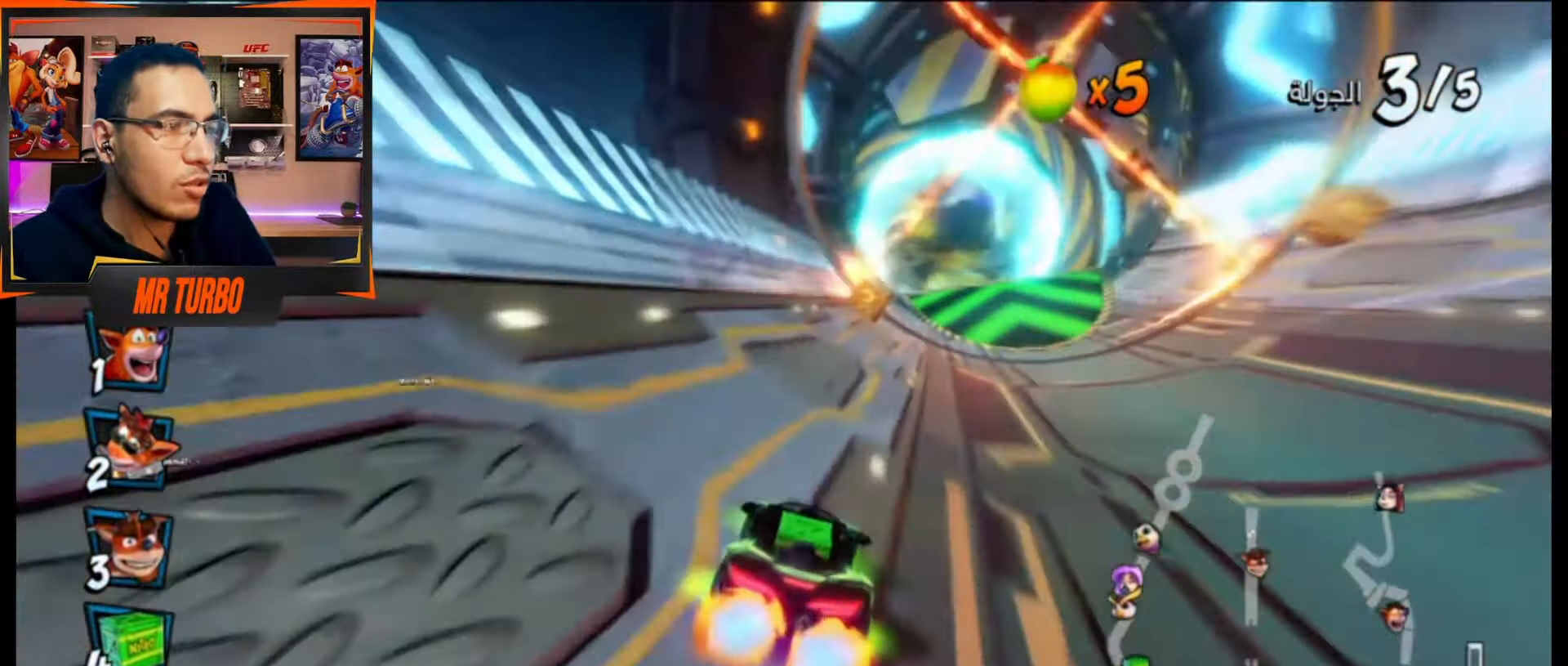
{"buttons": ["CROSS", "R1", "DPAD_DOWN", "DPAD_RIGHT"], "events": [[117, "DPAD_RIGHT", "down"], [167, "DPAD_DOWN", "down"], [233, "R1", "down"]]}
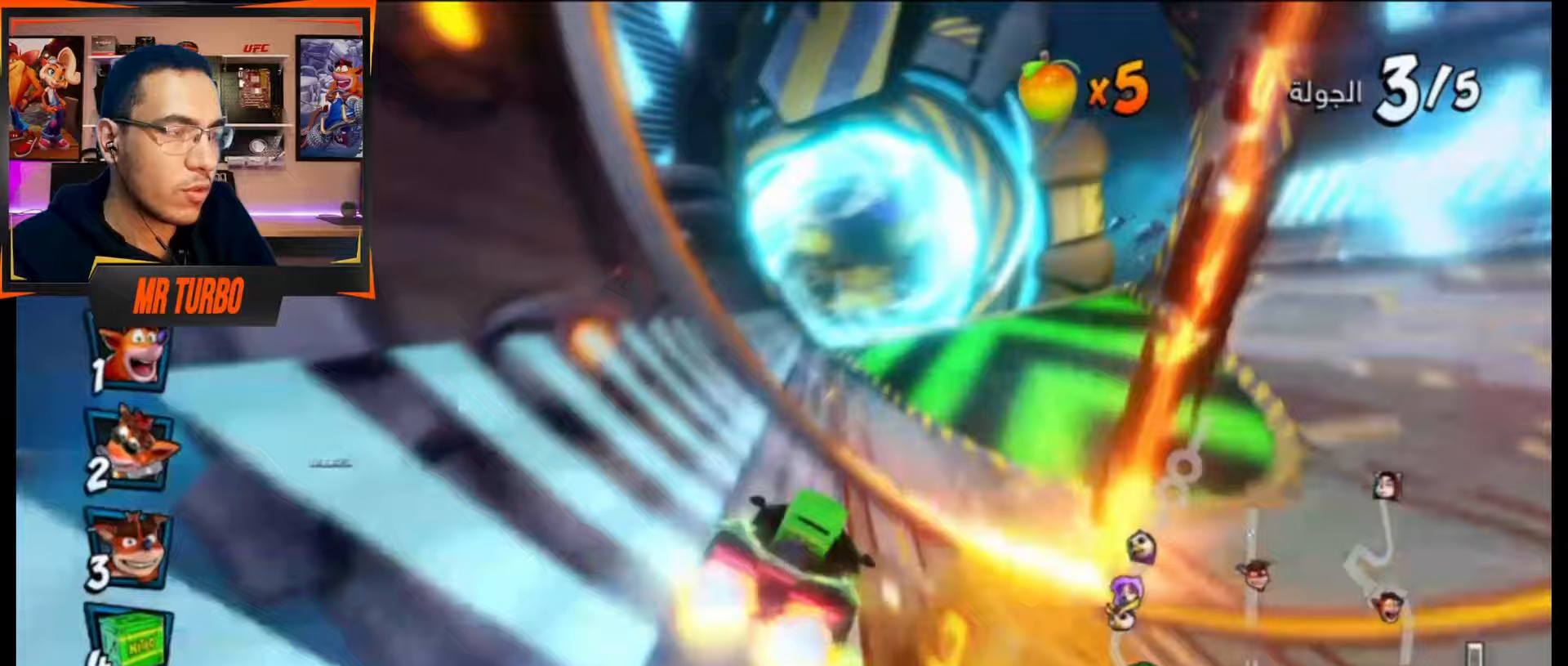
{"buttons": ["CROSS", "R1", "DPAD_LEFT"], "events": [[17, "DPAD_DOWN", "up"], [17, "R1", "up"], [117, "DPAD_RIGHT", "up"], [333, "DPAD_LEFT", "down"], [350, "R1", "down"]]}
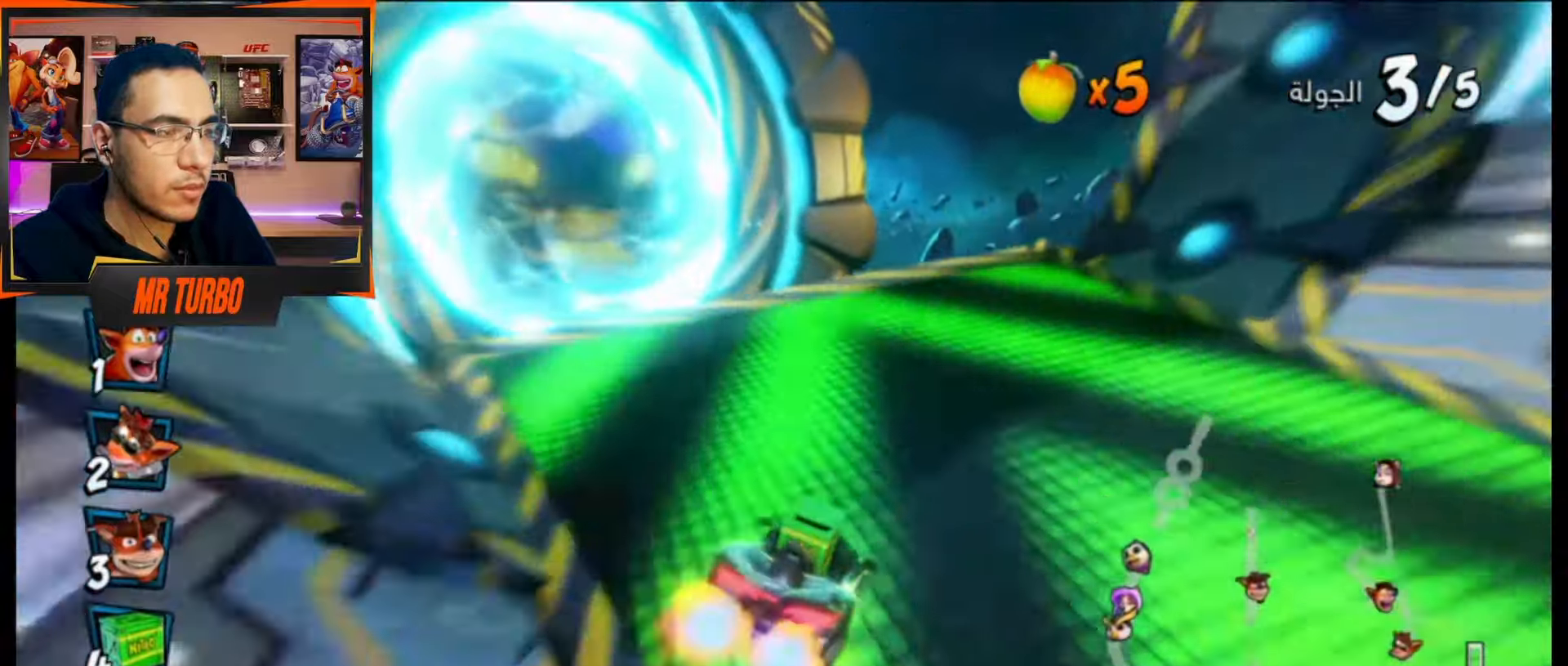
{"buttons": ["CROSS", "R1", "DPAD_RIGHT"], "events": [[267, "DPAD_LEFT", "up"], [450, "DPAD_RIGHT", "down"]]}